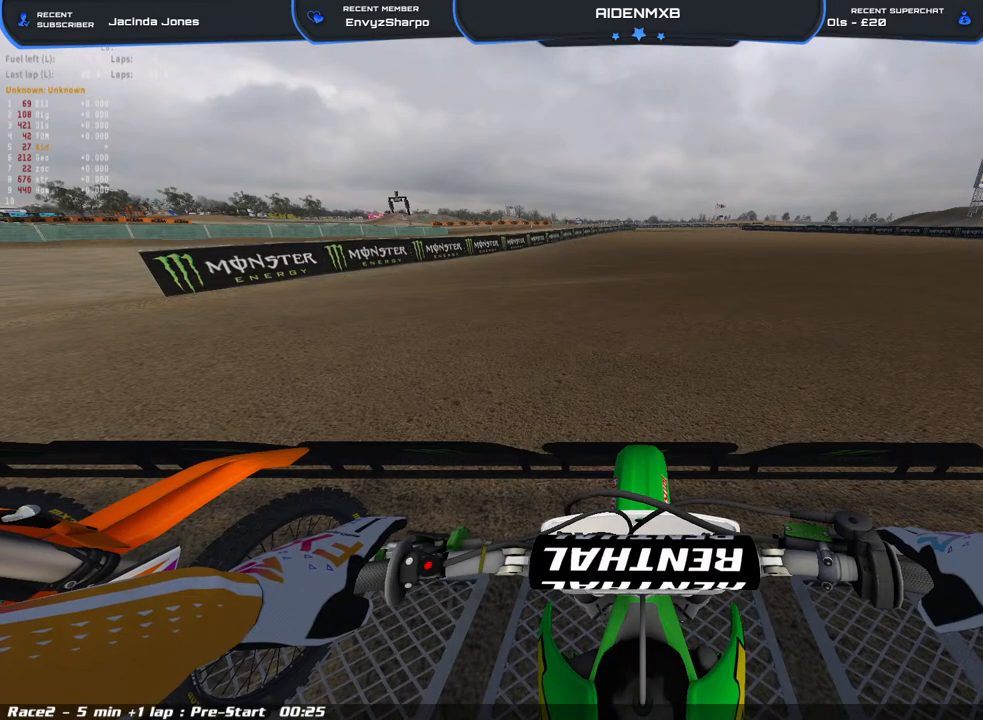
Gameplay with a controller (PlayStation layout); each line is a JSON object with the inputs held at the frame after it. "events" lists button and stick changes between this image and that frame as [ms after this image, input, new state], when the widget could be followed in between. Not read: HOME TOUCHPAD.
{"buttons": ["L1"], "left_stick": "center", "right_stick": "center", "events": [[433, "L1", "down"]]}
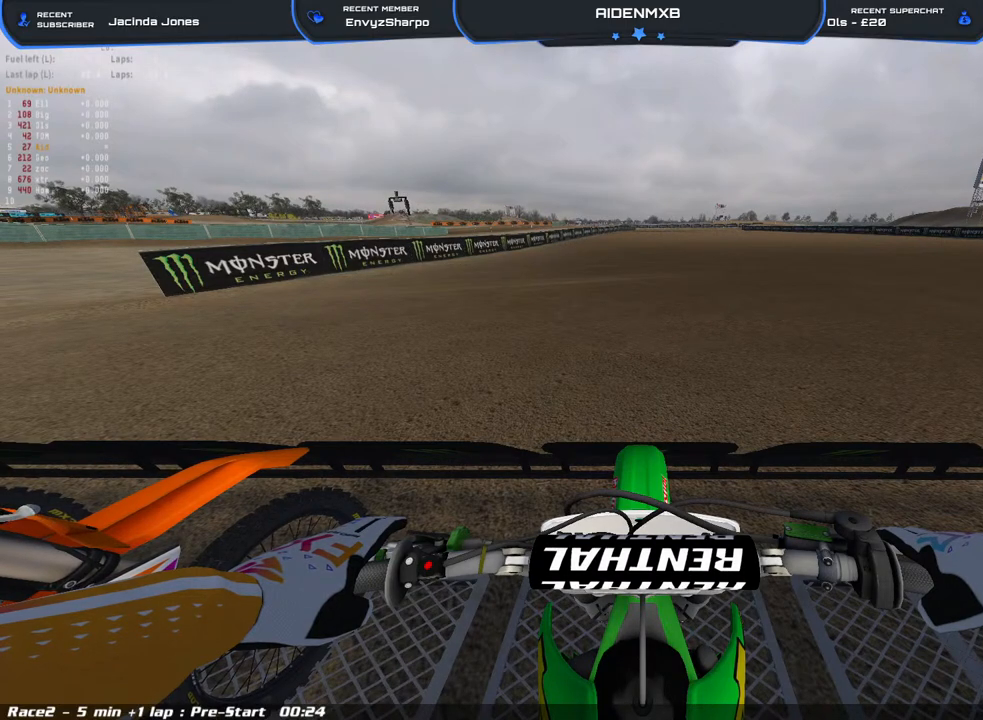
{"buttons": ["L1"], "left_stick": "center", "right_stick": "center", "events": []}
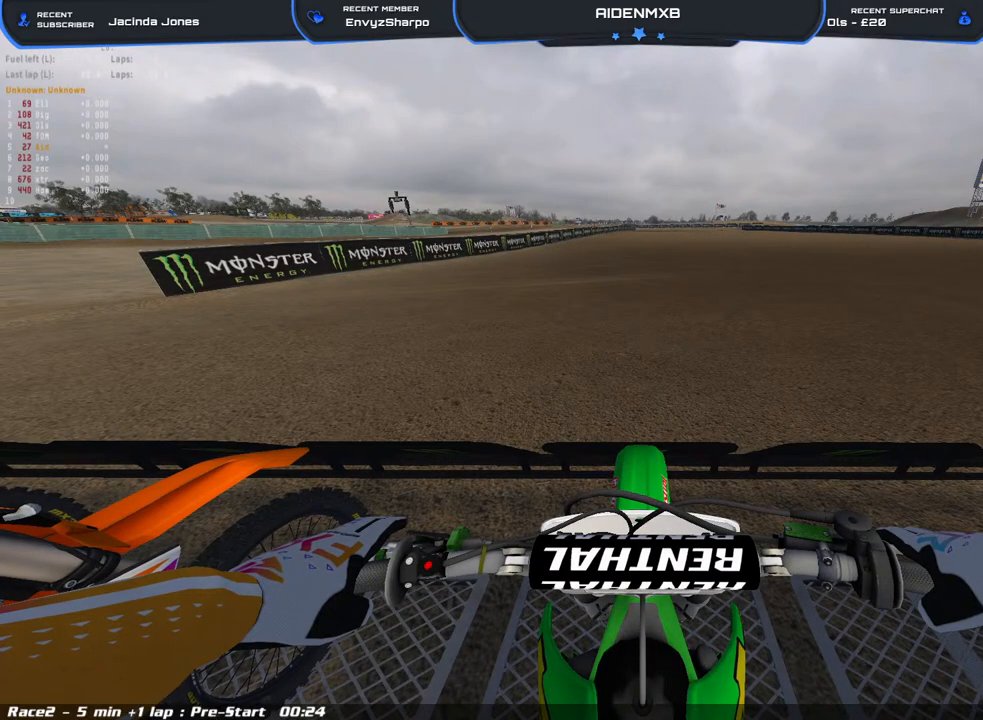
{"buttons": ["L1"], "left_stick": "center", "right_stick": "center", "events": []}
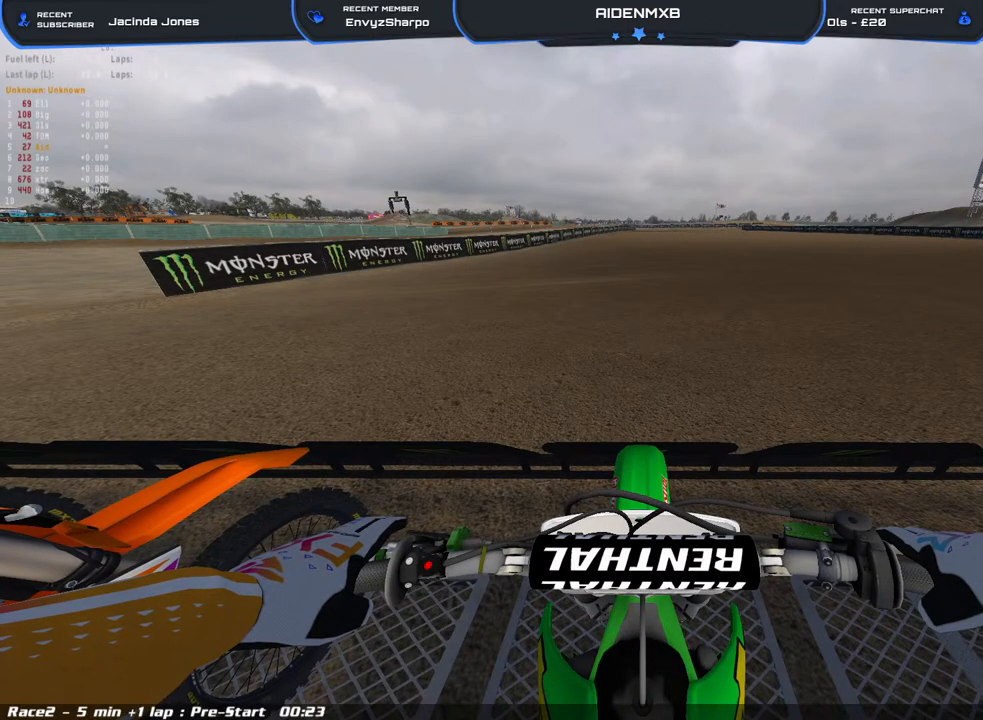
{"buttons": ["L1"], "left_stick": "center", "right_stick": "center", "events": []}
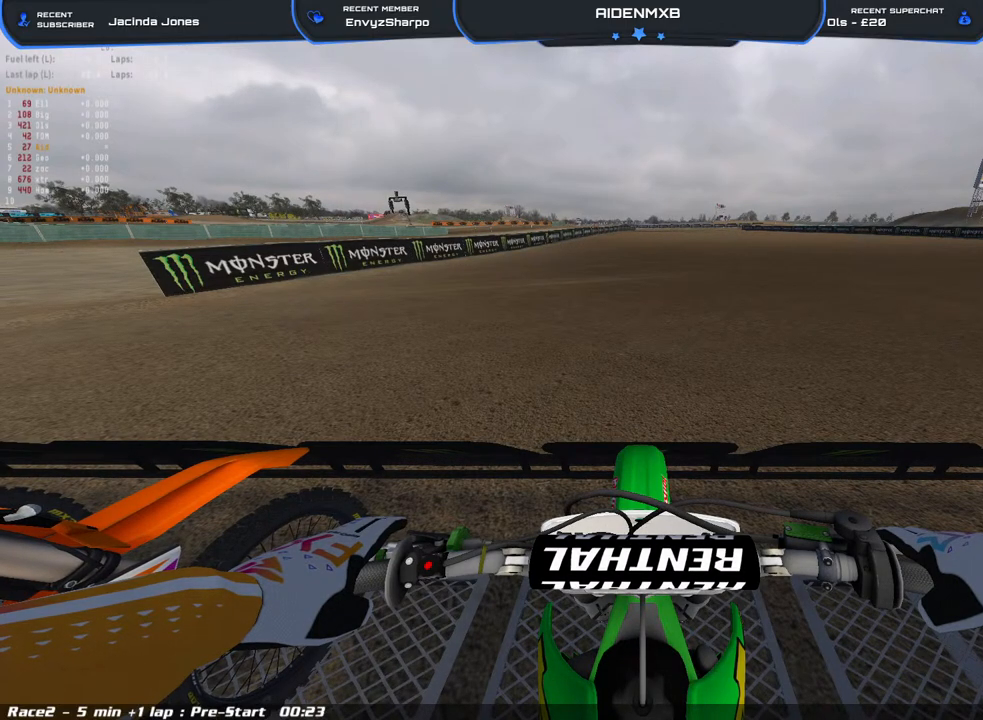
{"buttons": ["L1", "DPAD_UP"], "left_stick": "center", "right_stick": "center", "events": [[83, "DPAD_UP", "down"]]}
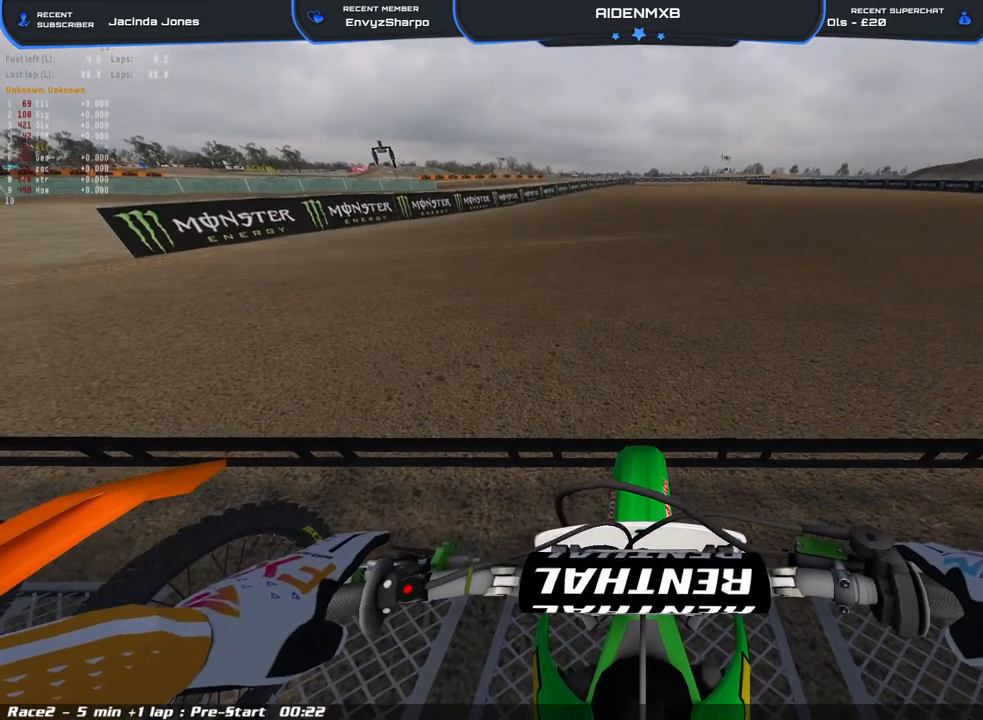
{"buttons": ["L1"], "left_stick": "center", "right_stick": "center", "events": [[333, "DPAD_UP", "up"]]}
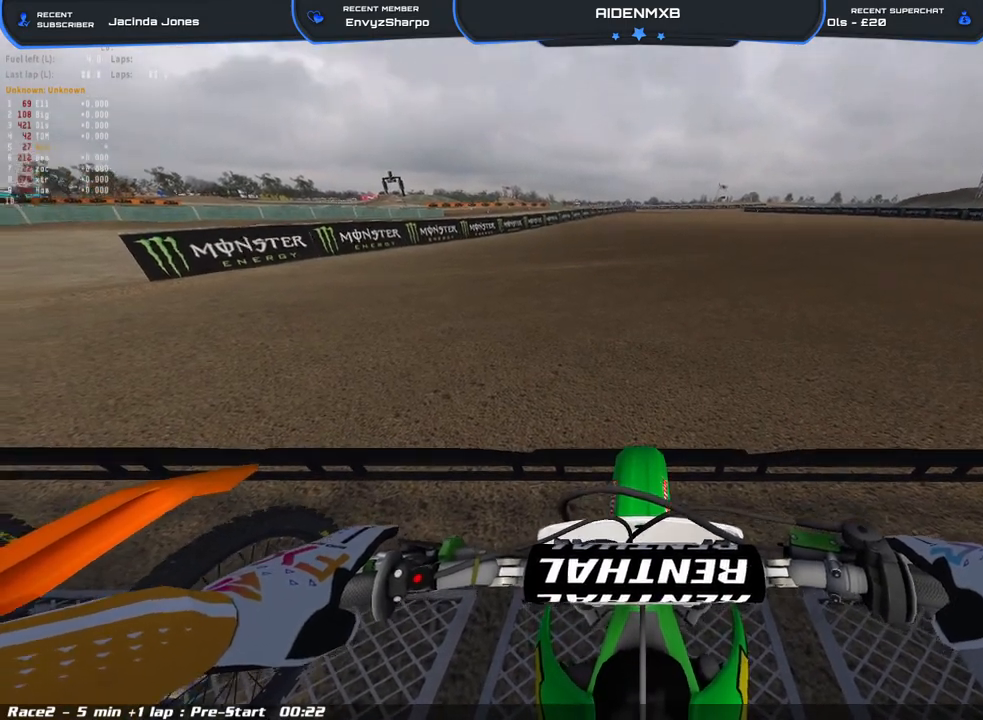
{"buttons": ["L1", "R1", "DPAD_LEFT"], "left_stick": "center", "right_stick": "center", "events": [[17, "DPAD_LEFT", "down"], [383, "R1", "down"]]}
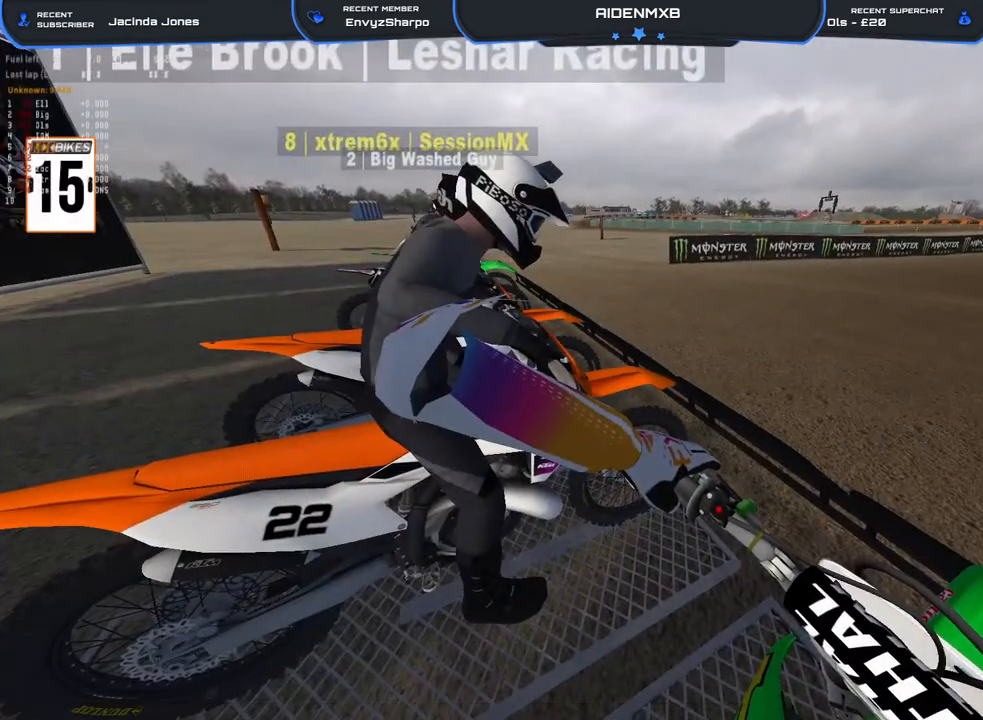
{"buttons": ["L1", "R1", "DPAD_RIGHT"], "left_stick": "center", "right_stick": "center", "events": [[183, "DPAD_LEFT", "up"], [350, "DPAD_RIGHT", "down"]]}
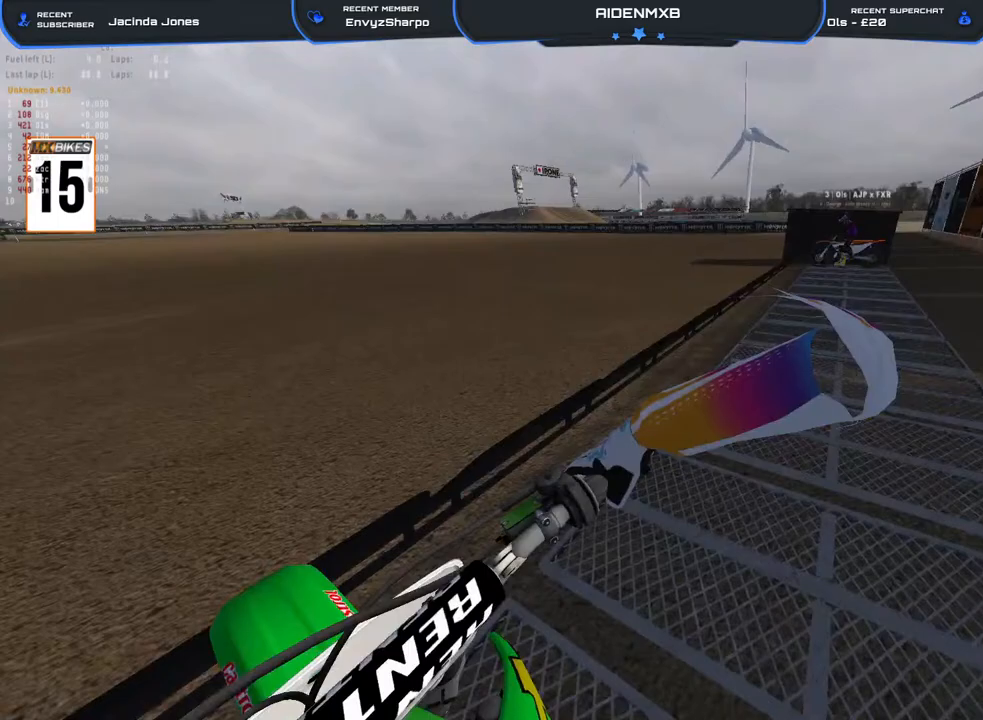
{"buttons": ["L1"], "left_stick": "center", "right_stick": "center", "events": [[83, "DPAD_RIGHT", "up"], [217, "R1", "up"], [233, "DPAD_LEFT", "down"], [433, "DPAD_LEFT", "up"]]}
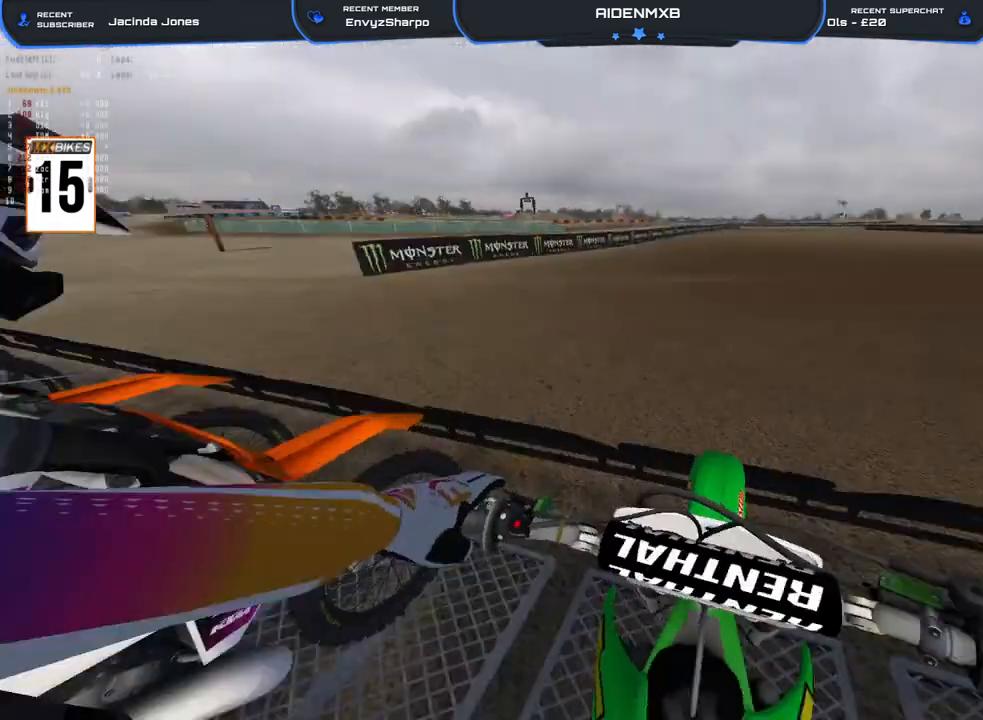
{"buttons": ["L1"], "left_stick": "center", "right_stick": "center", "events": [[117, "DPAD_RIGHT", "down"], [417, "DPAD_RIGHT", "up"]]}
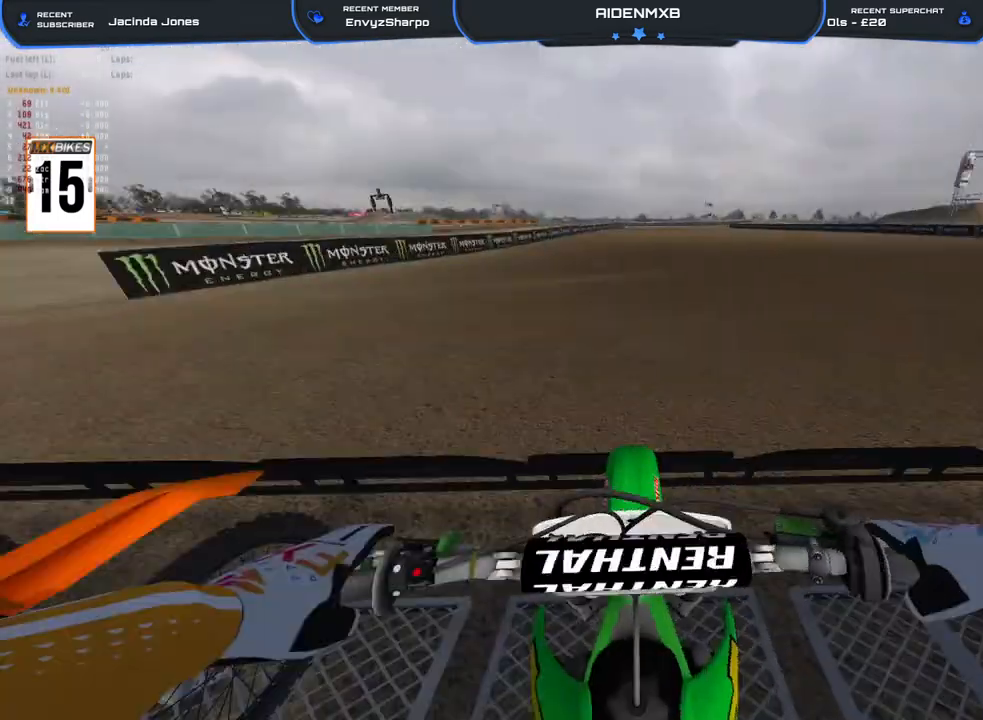
{"buttons": ["L1", "DPAD_LEFT"], "left_stick": "center", "right_stick": "center", "events": [[117, "DPAD_LEFT", "down"]]}
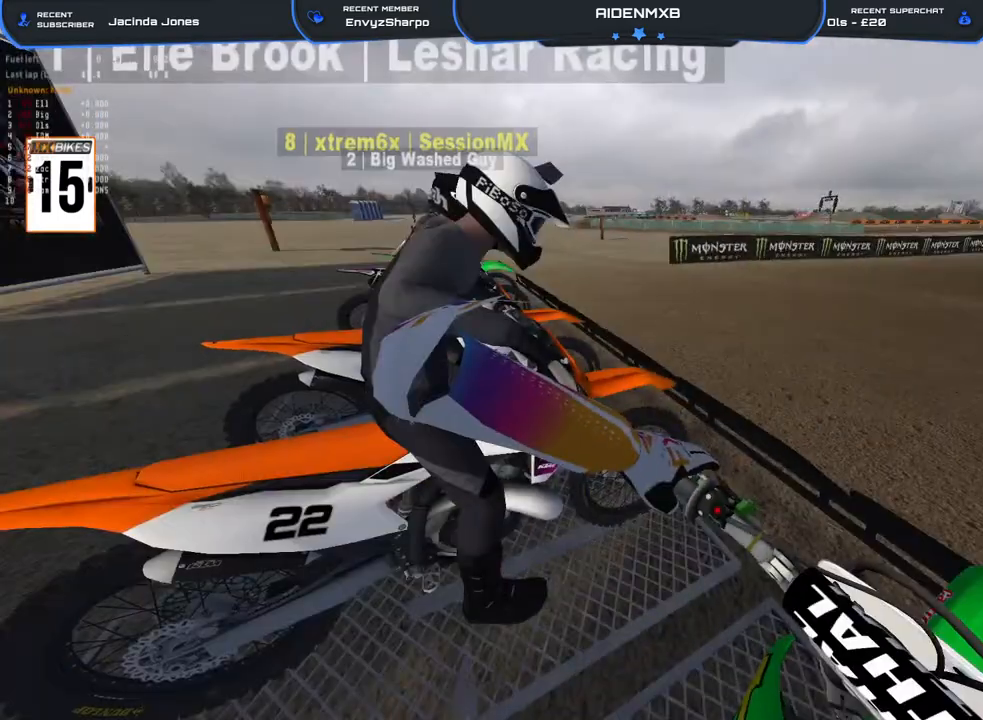
{"buttons": ["L1", "DPAD_LEFT"], "left_stick": "center", "right_stick": "center", "events": []}
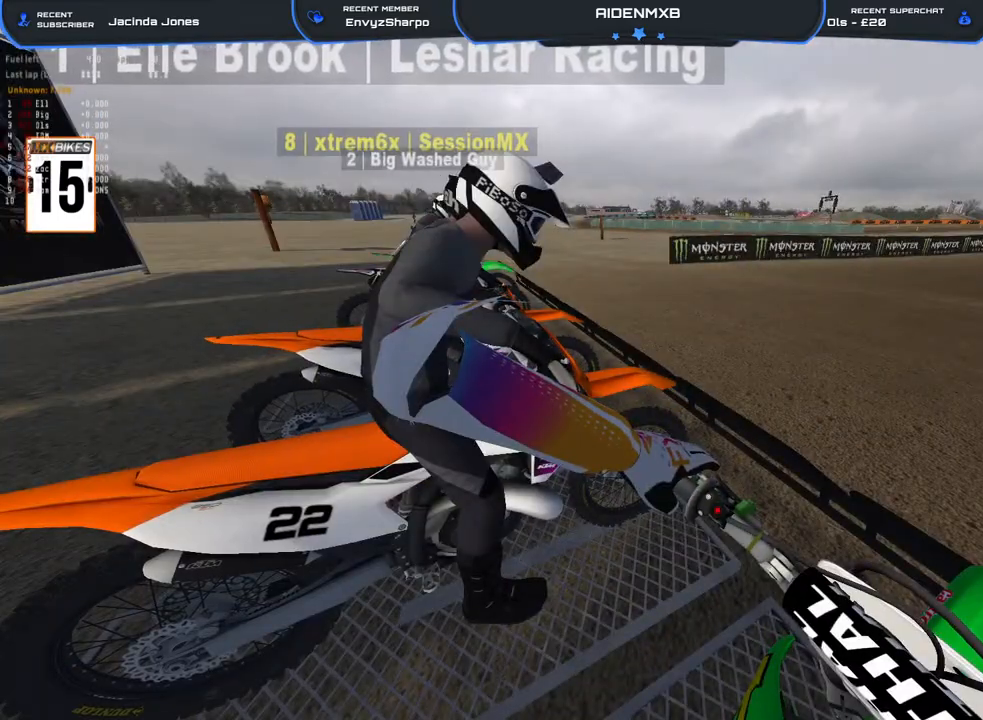
{"buttons": ["L1"], "left_stick": "center", "right_stick": "center", "events": [[317, "DPAD_LEFT", "up"]]}
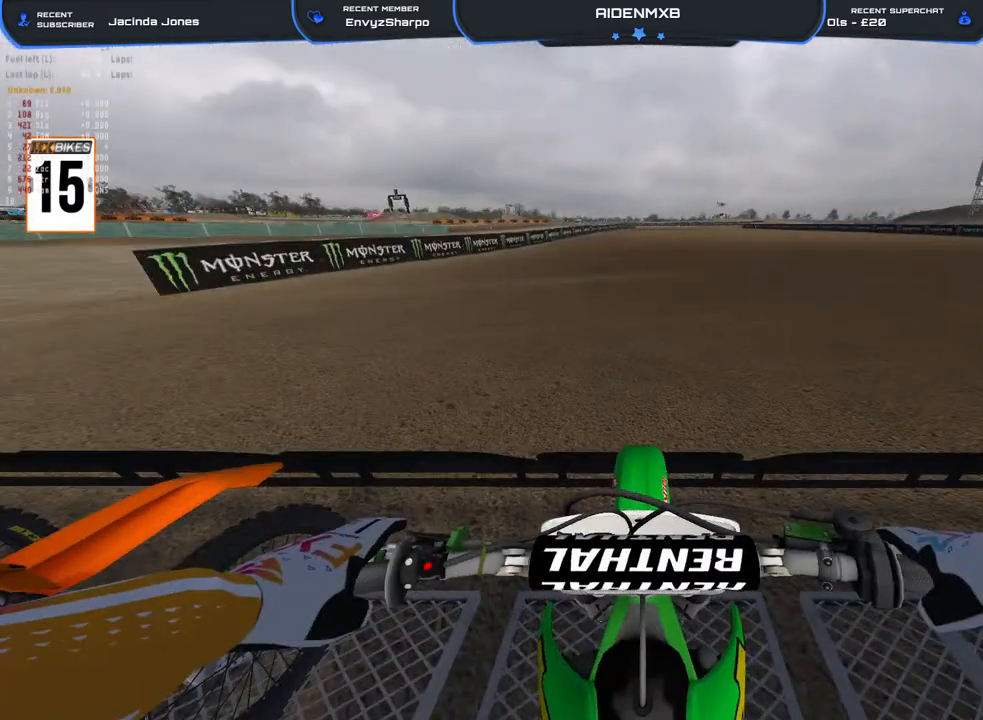
{"buttons": ["L1", "DPAD_RIGHT"], "left_stick": "center", "right_stick": "center", "events": [[467, "DPAD_RIGHT", "down"]]}
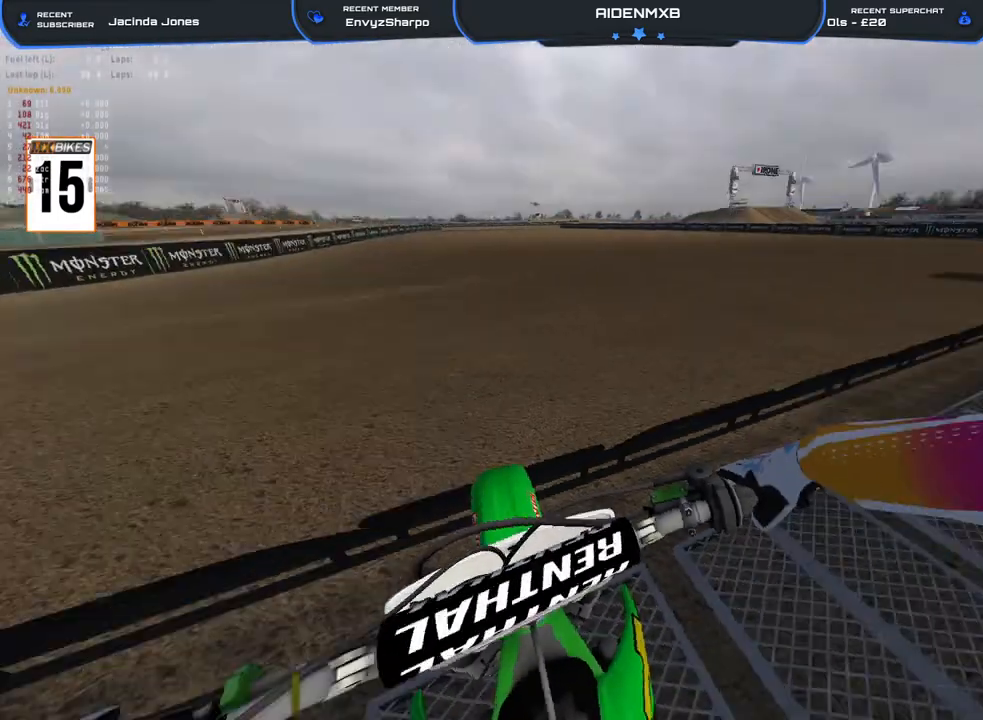
{"buttons": ["L1", "DPAD_LEFT"], "left_stick": "center", "right_stick": "center", "events": [[317, "DPAD_RIGHT", "up"], [483, "DPAD_LEFT", "down"]]}
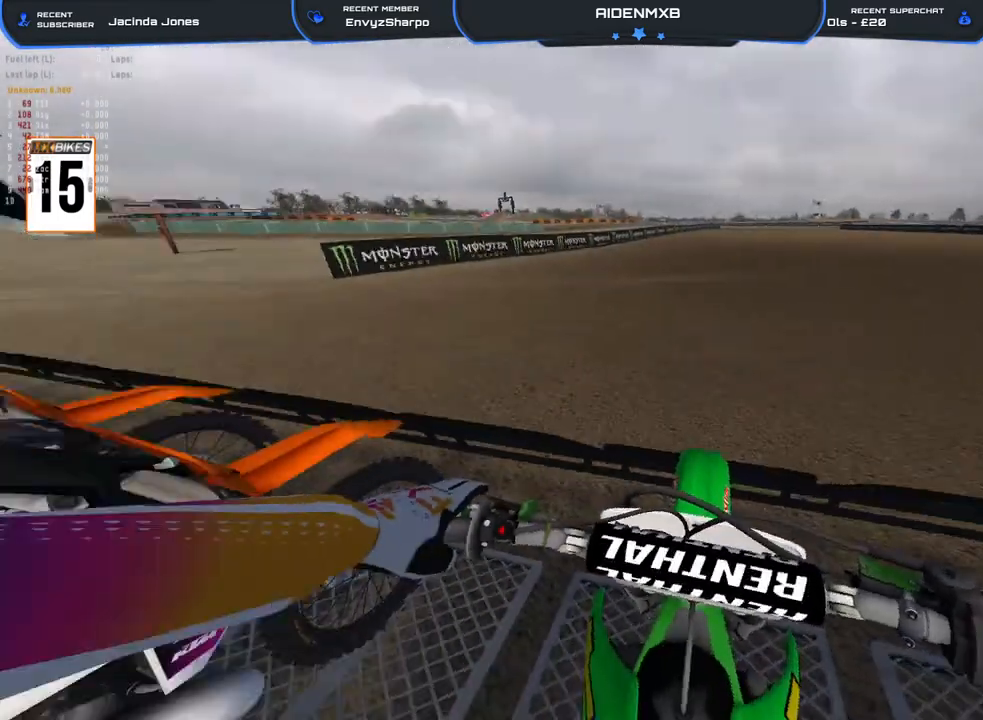
{"buttons": ["L1", "R2"], "left_stick": "center", "right_stick": "center", "events": [[300, "DPAD_LEFT", "up"], [400, "R2", "down"], [400, "R3", "down"], [500, "R3", "up"]]}
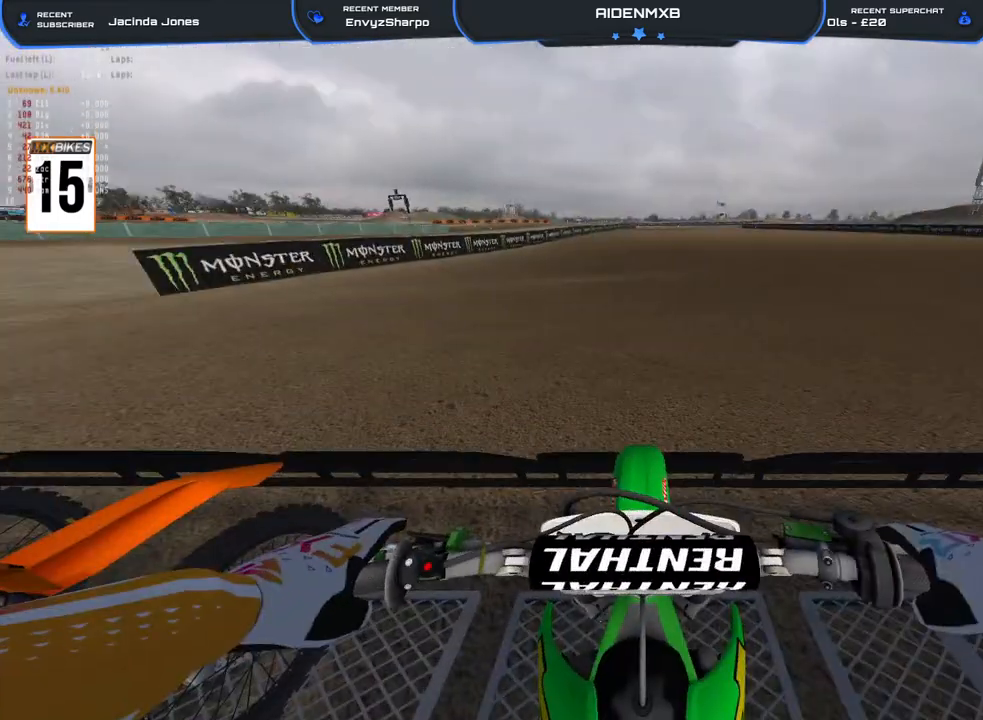
{"buttons": ["L1", "R1", "R2", "DPAD_UP"], "left_stick": "center", "right_stick": "up", "events": [[67, "R2", "up"], [117, "DPAD_UP", "down"], [200, "R2", "down"], [233, "R1", "down"], [283, "right_stick", "up"]]}
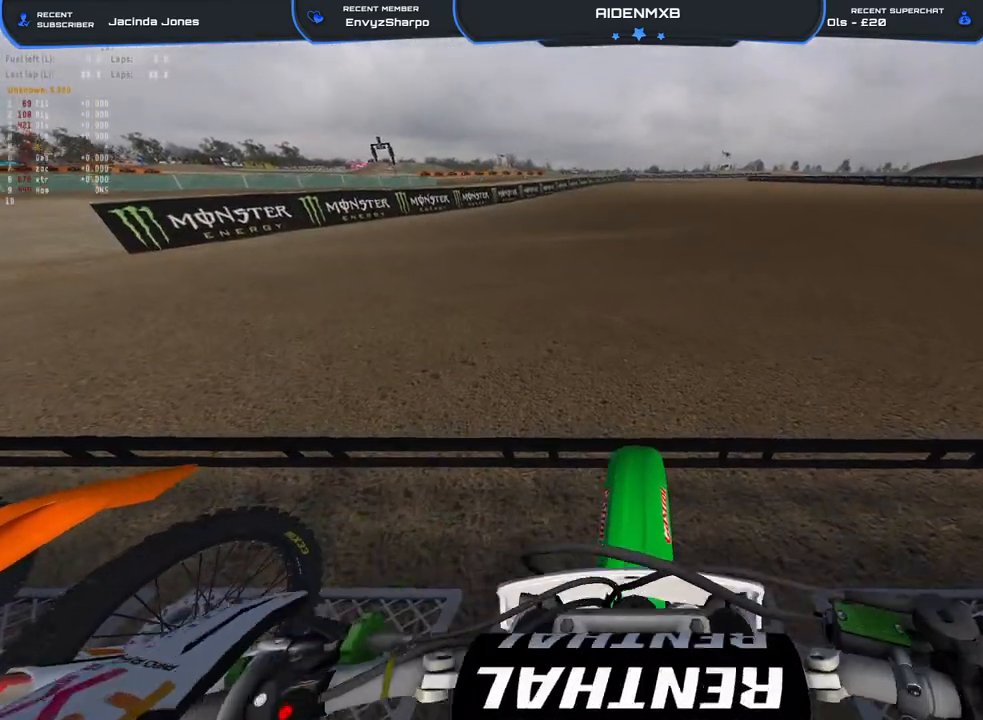
{"buttons": ["L1", "R1", "R2", "DPAD_UP"], "left_stick": "center", "right_stick": "up", "events": []}
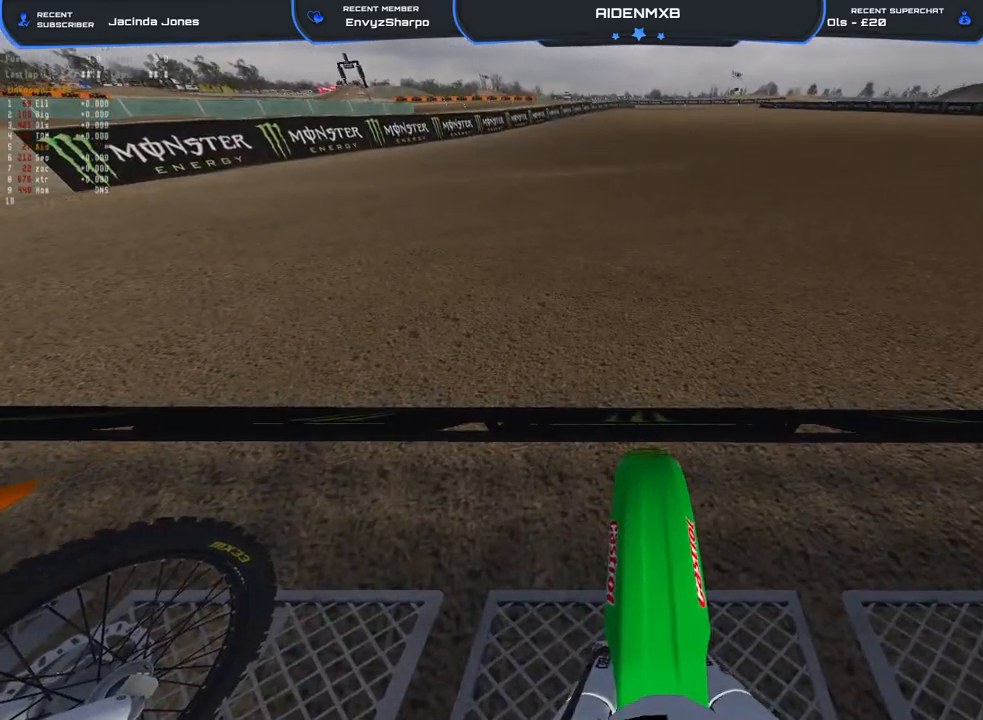
{"buttons": ["L1", "R1", "R2", "DPAD_UP"], "left_stick": "center", "right_stick": "center", "events": [[333, "DPAD_LEFT", "down"], [367, "right_stick", "center"], [483, "DPAD_LEFT", "up"]]}
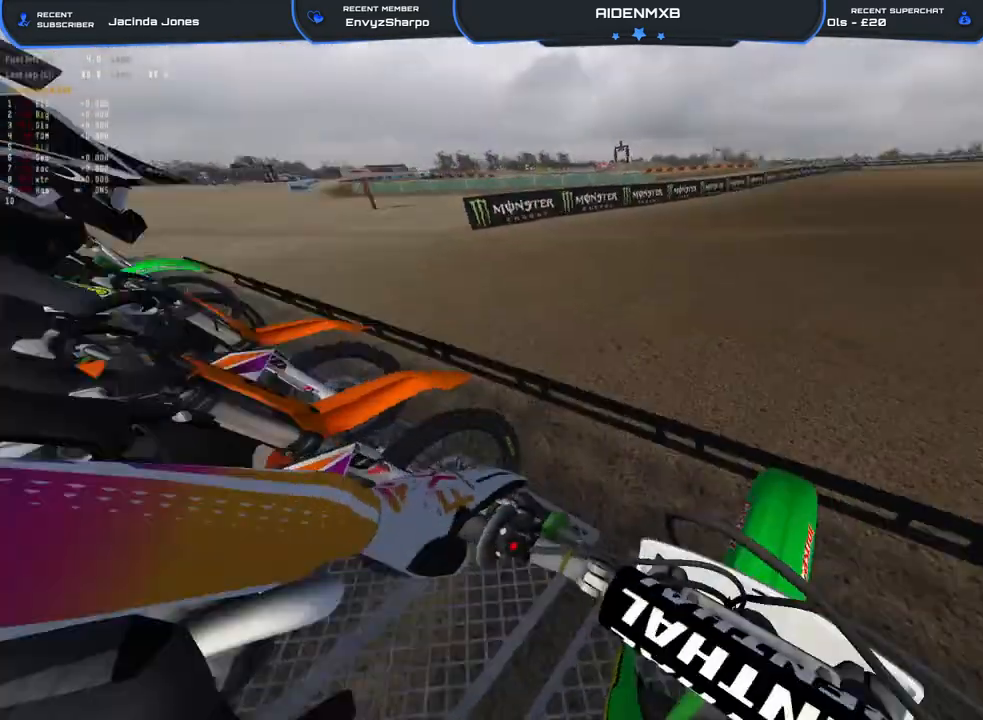
{"buttons": ["L1", "R1", "R2", "DPAD_UP"], "left_stick": "center", "right_stick": "center", "events": [[50, "DPAD_RIGHT", "down"], [50, "DPAD_UP", "up"], [133, "DPAD_UP", "down"], [217, "DPAD_RIGHT", "up"]]}
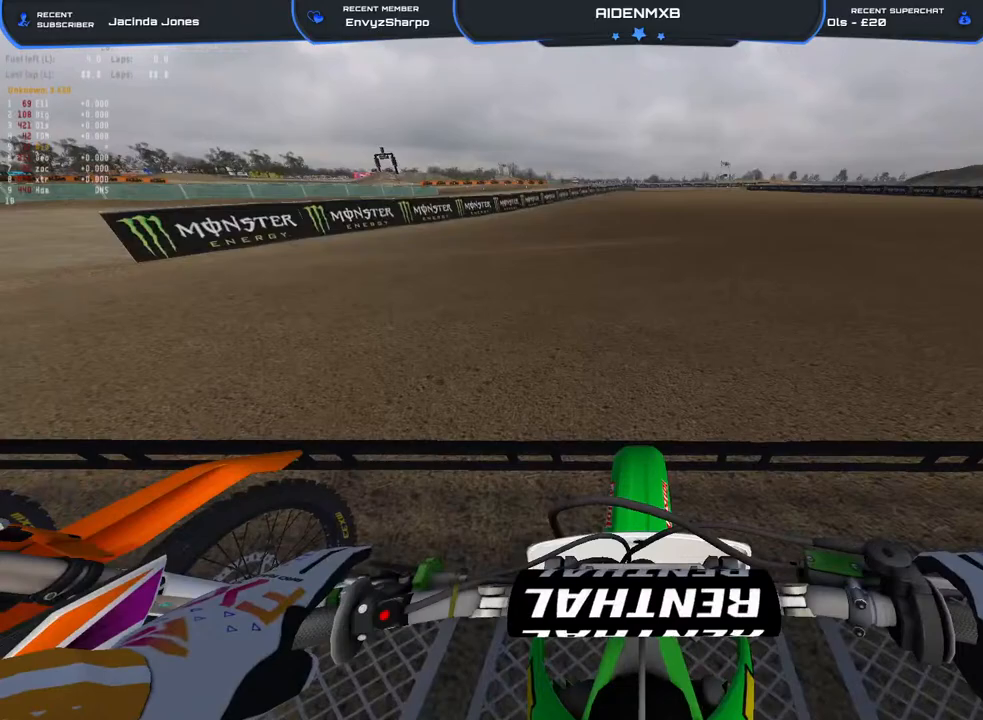
{"buttons": ["L1", "R1", "R2", "DPAD_UP"], "left_stick": "center", "right_stick": "up", "events": [[133, "right_stick", "up"]]}
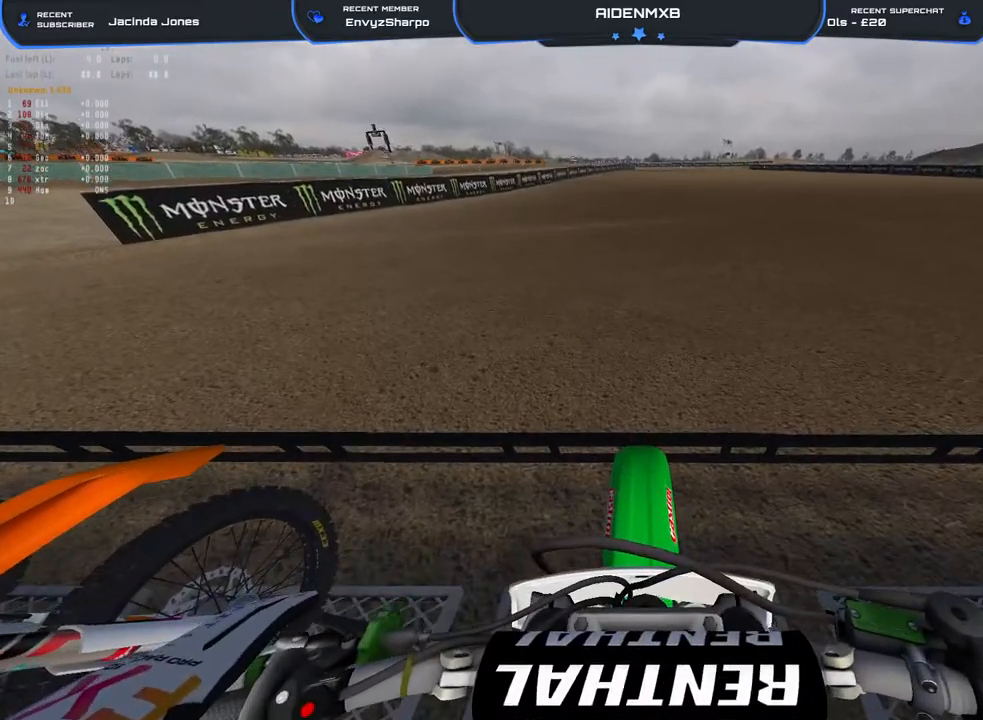
{"buttons": ["L1", "R1", "R2", "DPAD_UP"], "left_stick": "center", "right_stick": "up", "events": []}
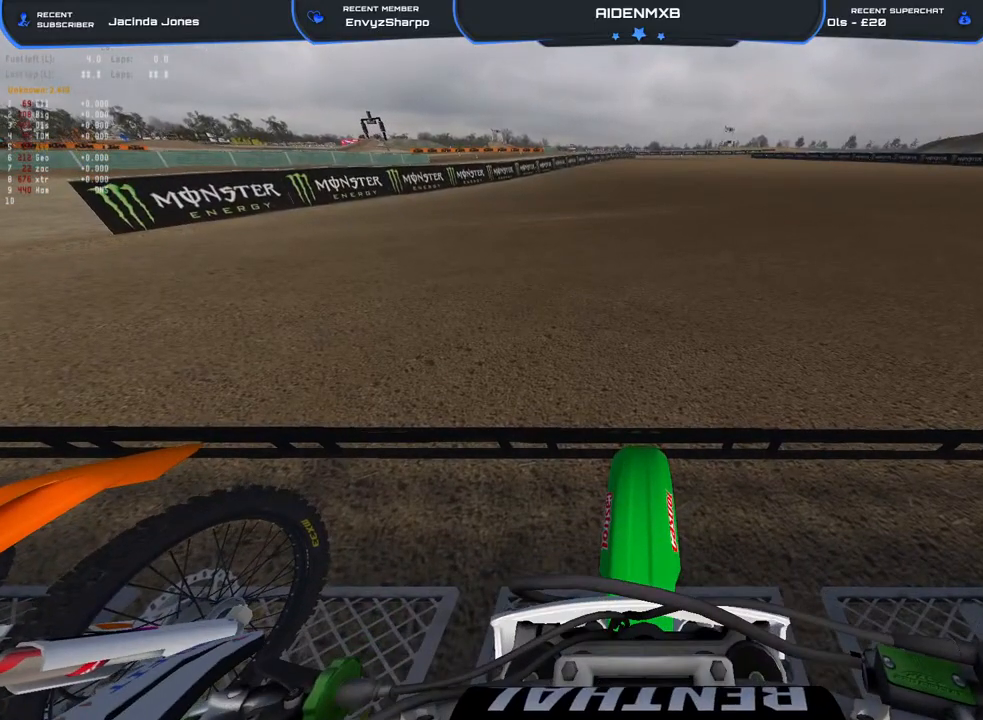
{"buttons": ["L1", "R1", "R2", "DPAD_UP"], "left_stick": "center", "right_stick": "up", "events": []}
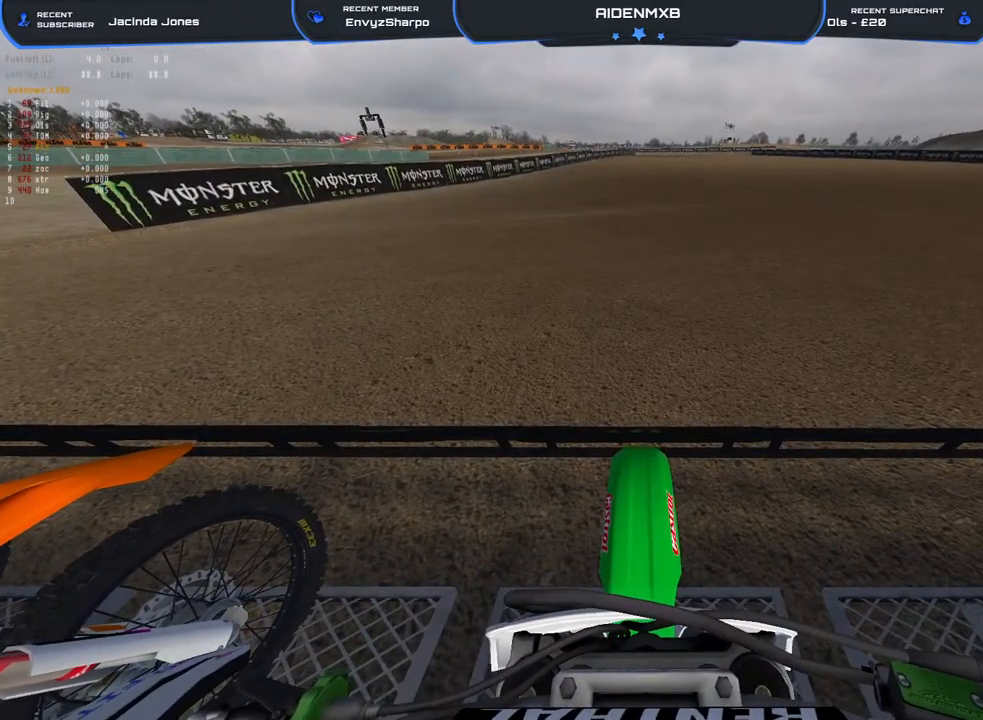
{"buttons": ["L1", "R1", "R2", "DPAD_UP"], "left_stick": "center", "right_stick": "up", "events": []}
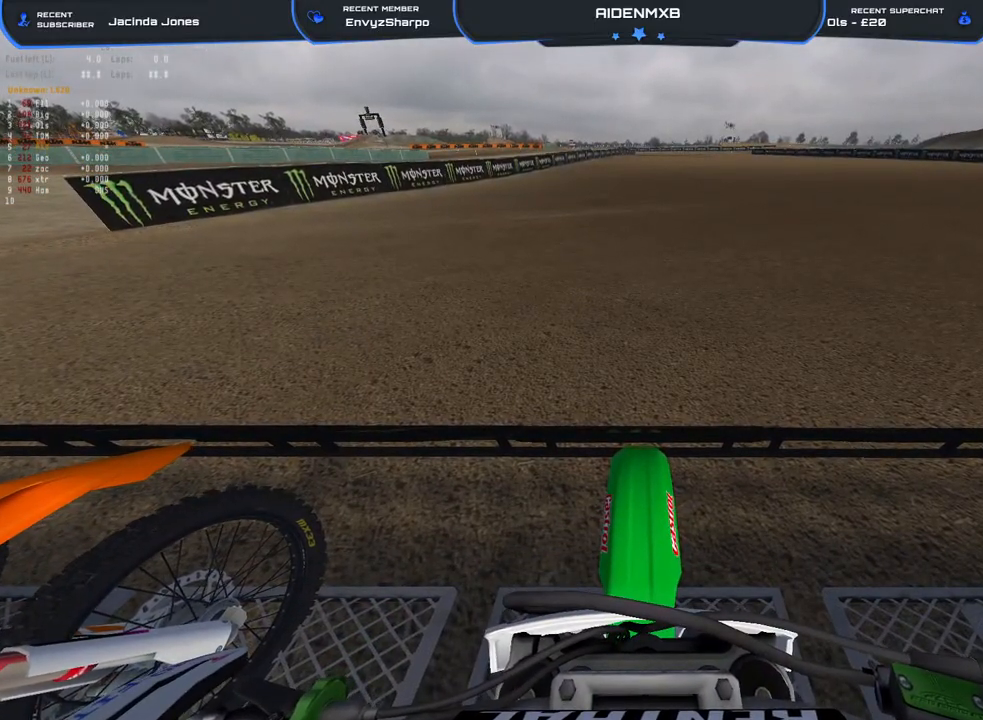
{"buttons": ["L1", "R1", "R2", "DPAD_UP"], "left_stick": "center", "right_stick": "up", "events": []}
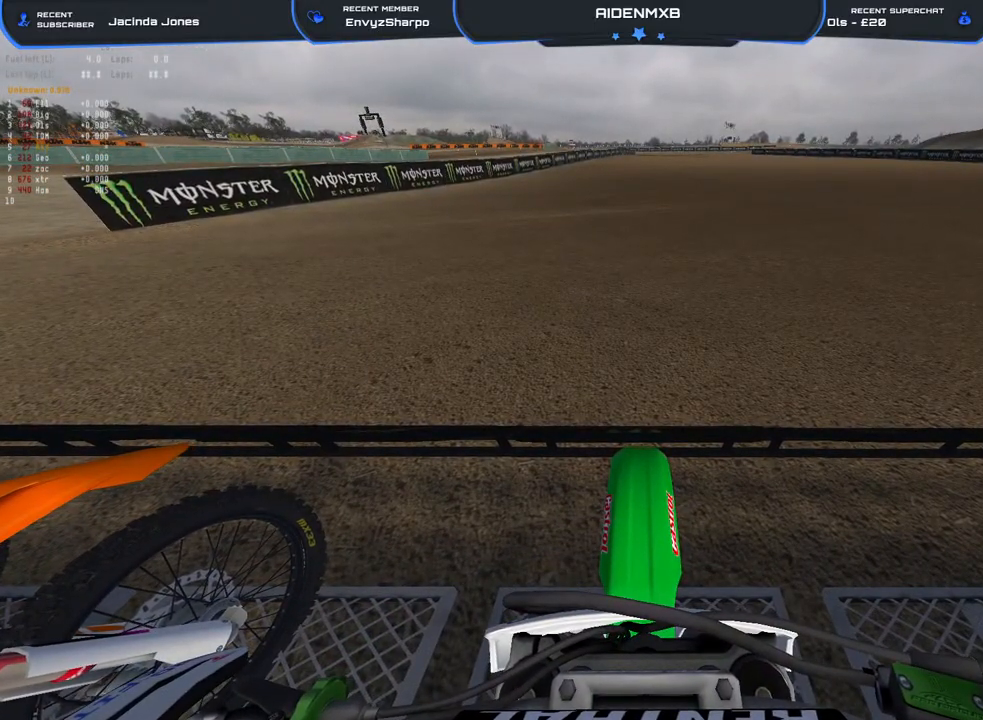
{"buttons": ["L1", "R1", "R2", "DPAD_UP"], "left_stick": "center", "right_stick": "up", "events": []}
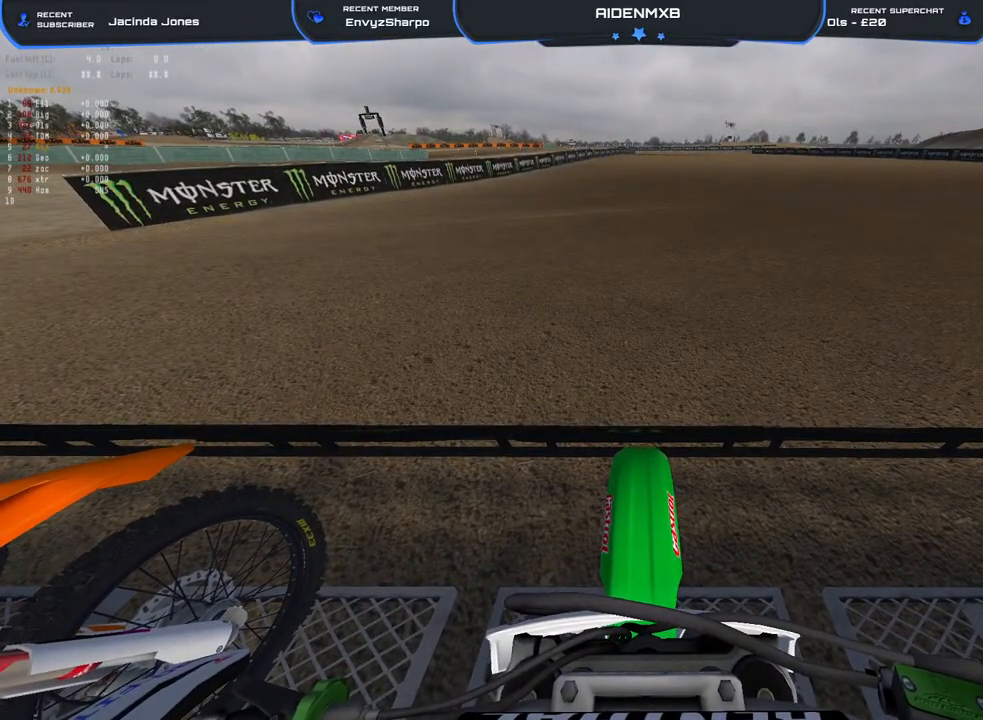
{"buttons": ["L1", "R1", "R2", "DPAD_UP"], "left_stick": "center", "right_stick": "up", "events": []}
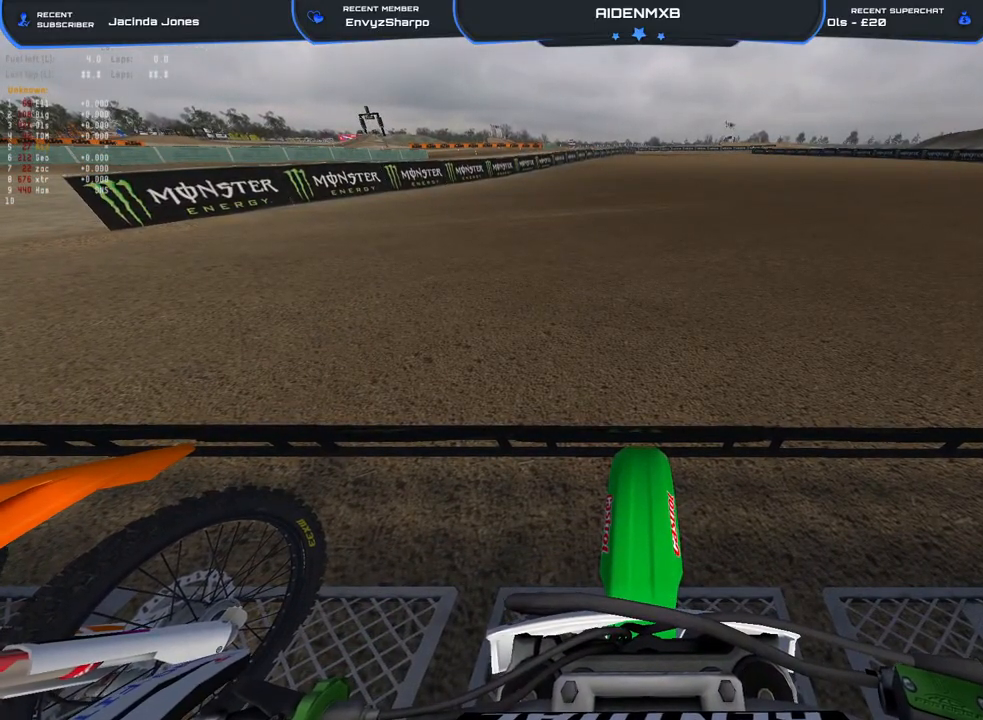
{"buttons": ["L1", "R1", "R2", "DPAD_UP"], "left_stick": "center", "right_stick": "up", "events": []}
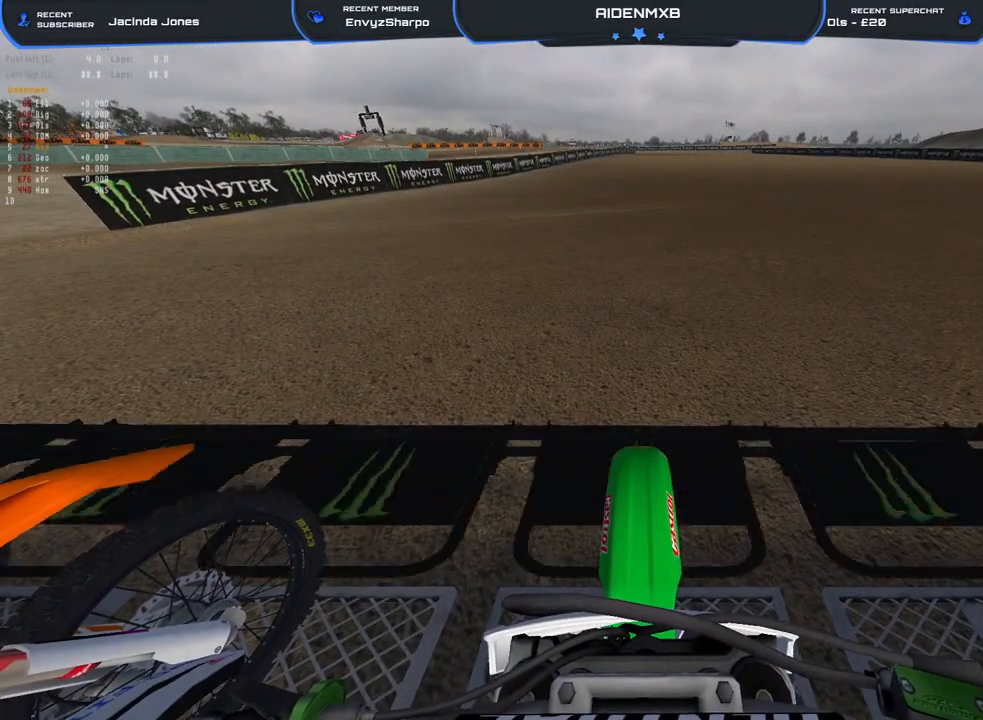
{"buttons": ["R1", "R2"], "left_stick": "center", "right_stick": "up", "events": [[117, "DPAD_UP", "up"], [117, "L1", "up"]]}
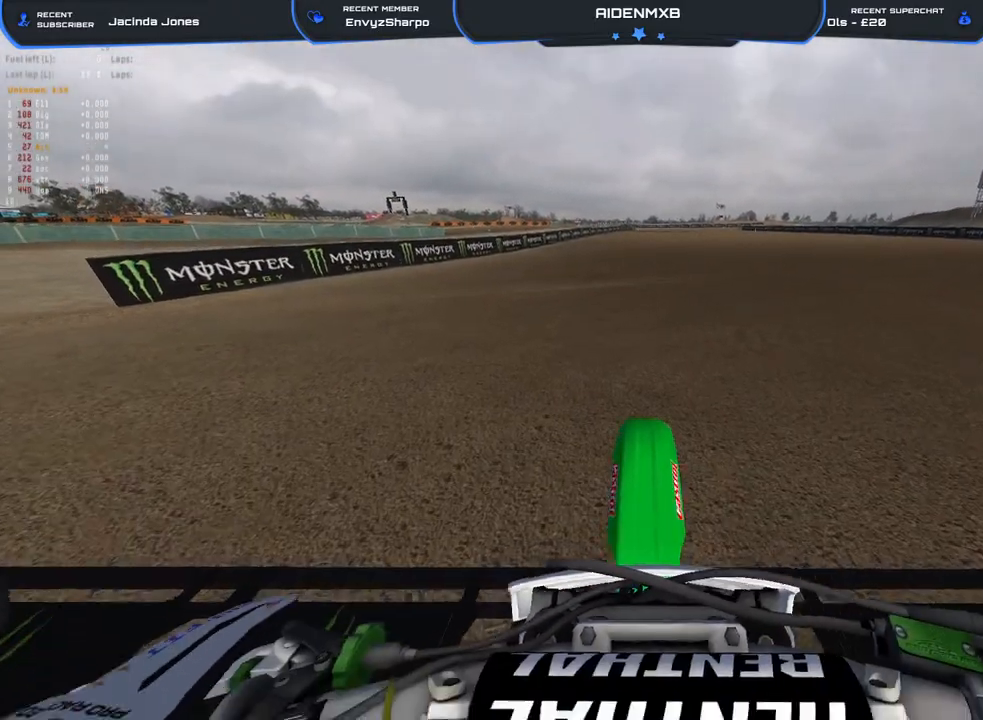
{"buttons": ["L1", "L2", "R1"], "left_stick": "up", "right_stick": "center", "events": [[233, "L1", "down"], [300, "L2", "down"], [350, "R2", "up"], [383, "left_stick", "up"], [400, "right_stick", "left"], [450, "right_stick", "center"]]}
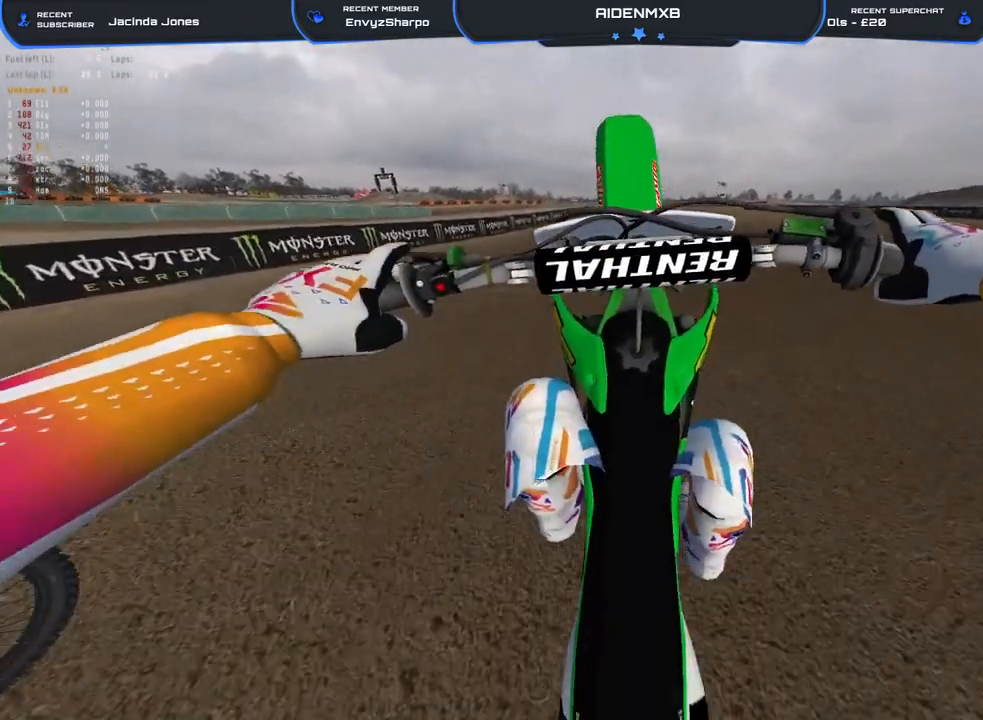
{"buttons": ["R1", "R2"], "left_stick": "center", "right_stick": "up", "events": [[317, "R2", "down"], [317, "left_stick", "center"], [333, "L1", "up"], [350, "L2", "up"], [500, "right_stick", "up"]]}